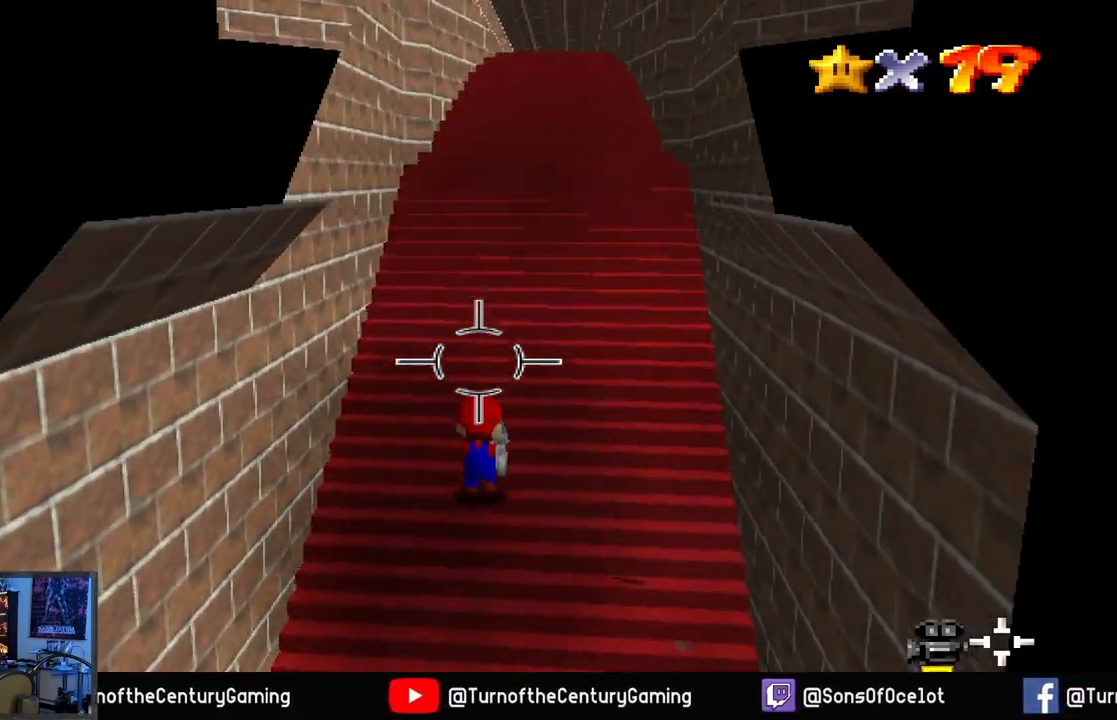
Gameplay with a controller (Xbox layout); each line is a JSON object with the inputs held at the frame after it. "events" lists button and stick changes between this image and that frame as [ms after this image, input, new state], when the widget could be followed in between.
{"buttons": [], "left_stick": "up", "right_stick": "center", "events": [[350, "right_stick", "right"], [500, "right_stick", "center"]]}
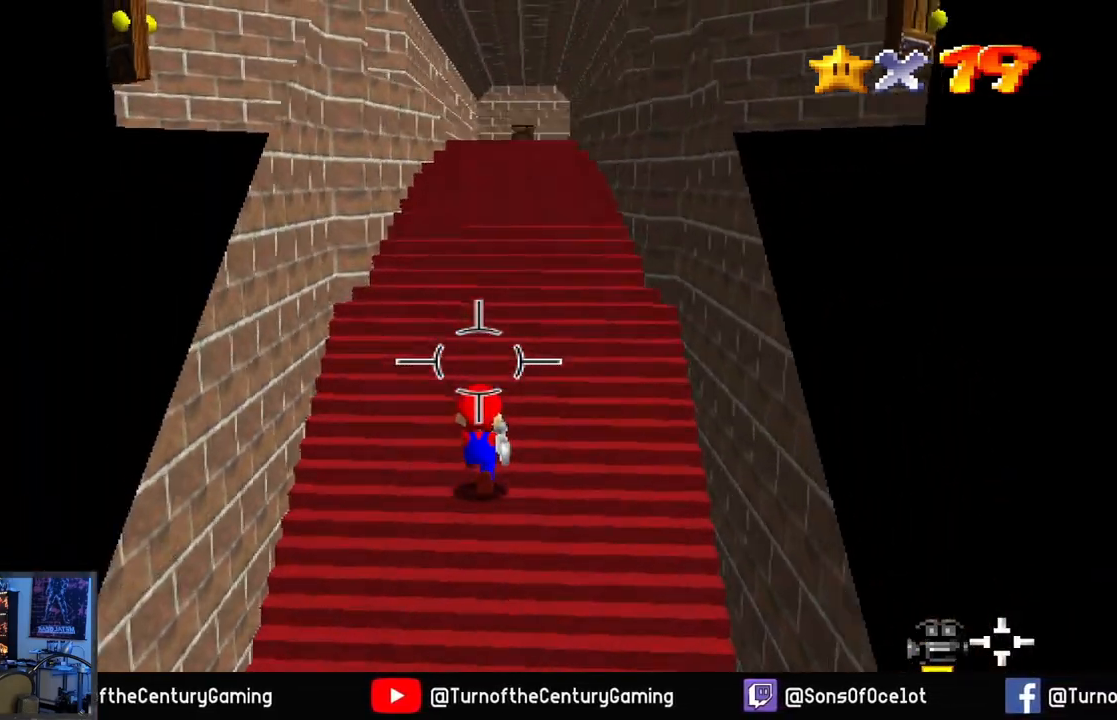
{"buttons": [], "left_stick": "up", "right_stick": "center", "events": []}
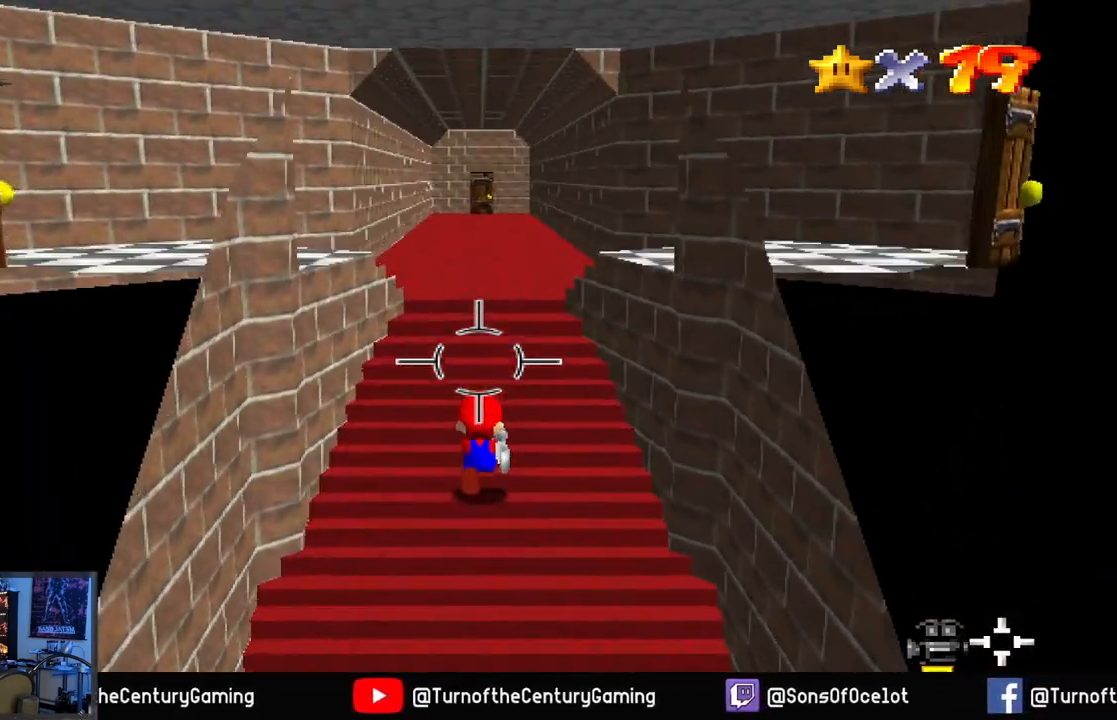
{"buttons": [], "left_stick": "up", "right_stick": "center", "events": []}
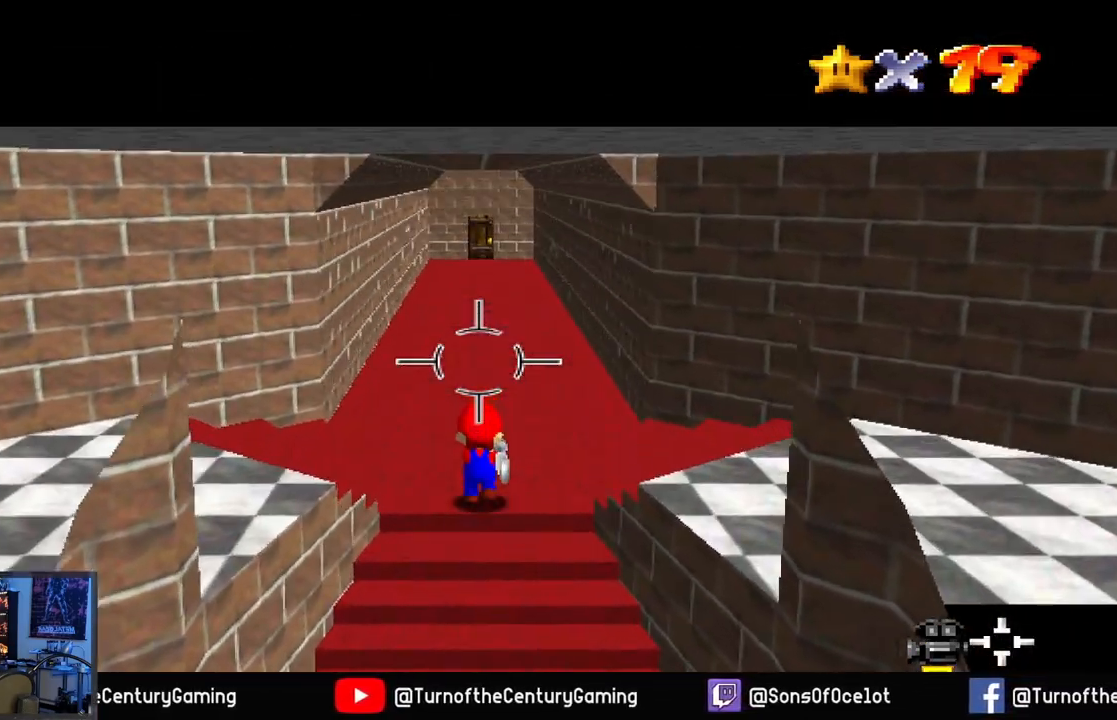
{"buttons": ["A", "L2"], "left_stick": "up", "right_stick": "center", "events": [[334, "L2", "down"], [417, "A", "down"]]}
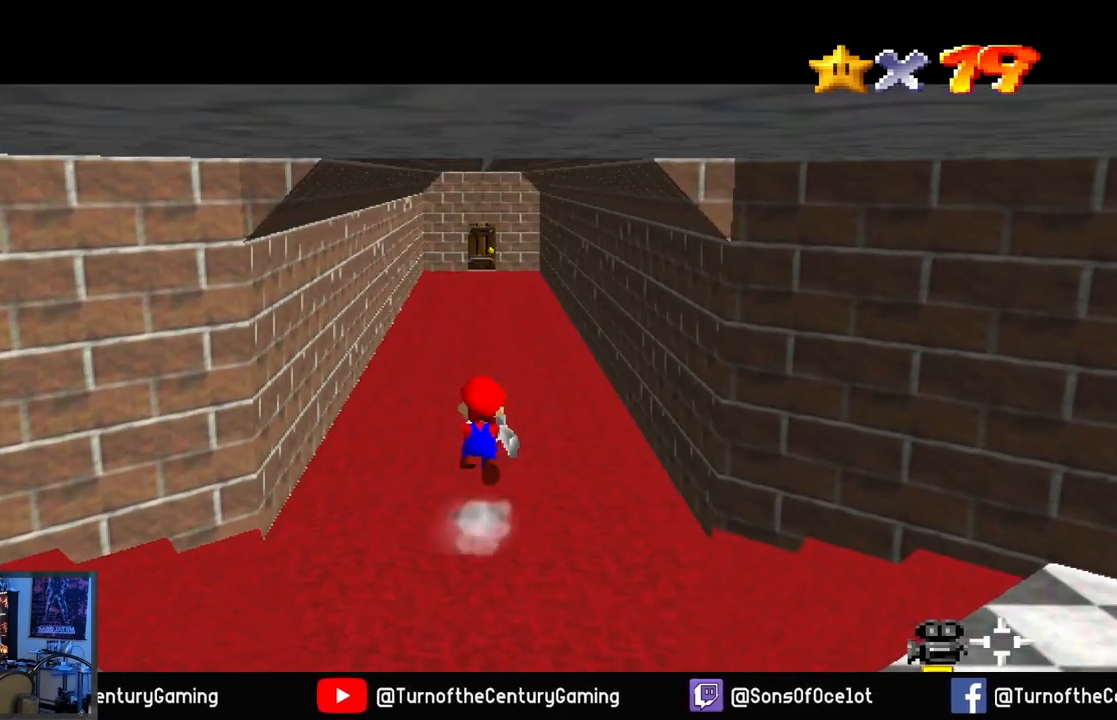
{"buttons": [], "left_stick": "up", "right_stick": "center", "events": [[67, "A", "up"], [267, "L2", "up"]]}
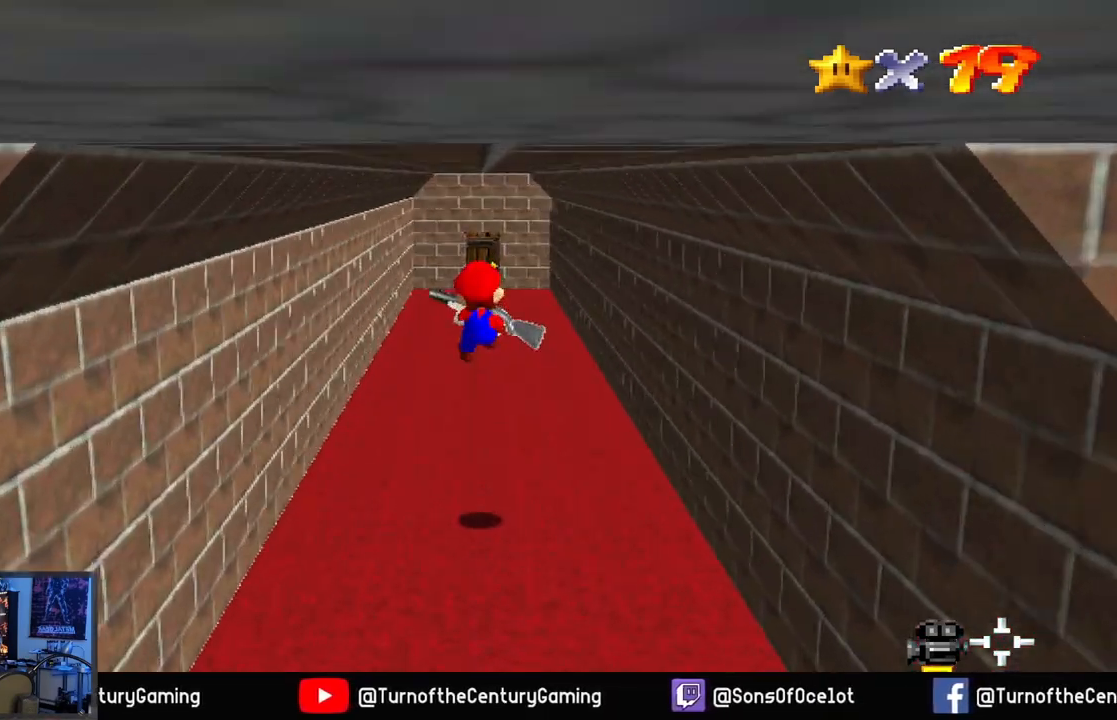
{"buttons": [], "left_stick": "up", "right_stick": "center", "events": []}
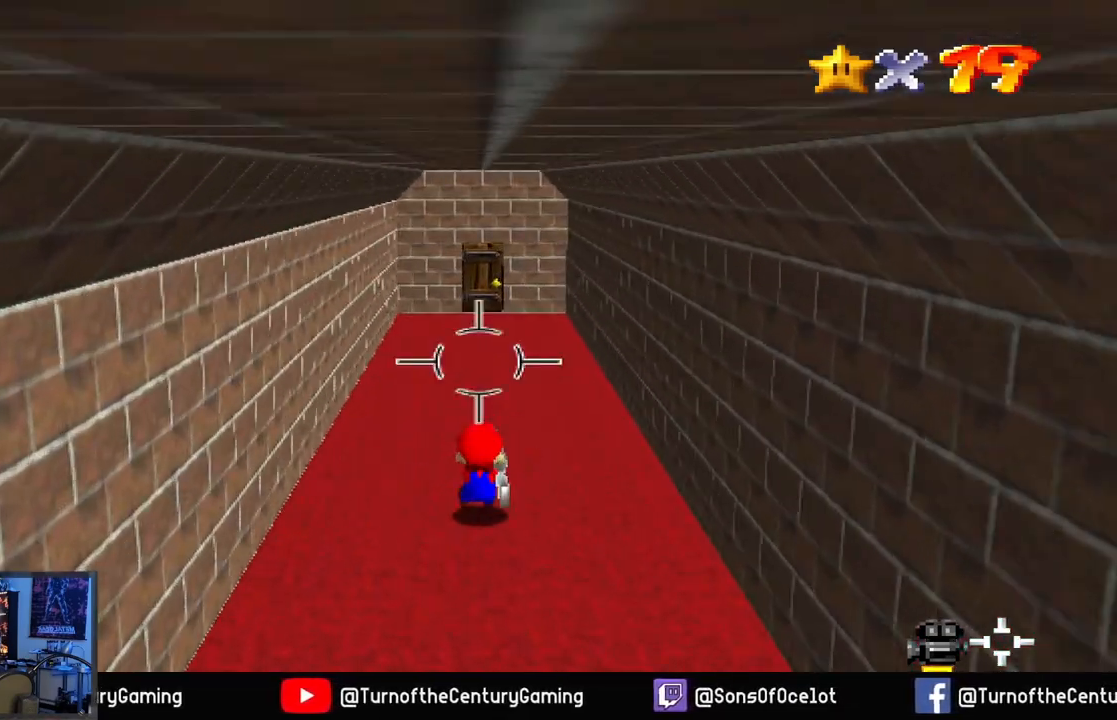
{"buttons": [], "left_stick": "up", "right_stick": "center", "events": [[267, "right_stick", "up"], [367, "right_stick", "center"]]}
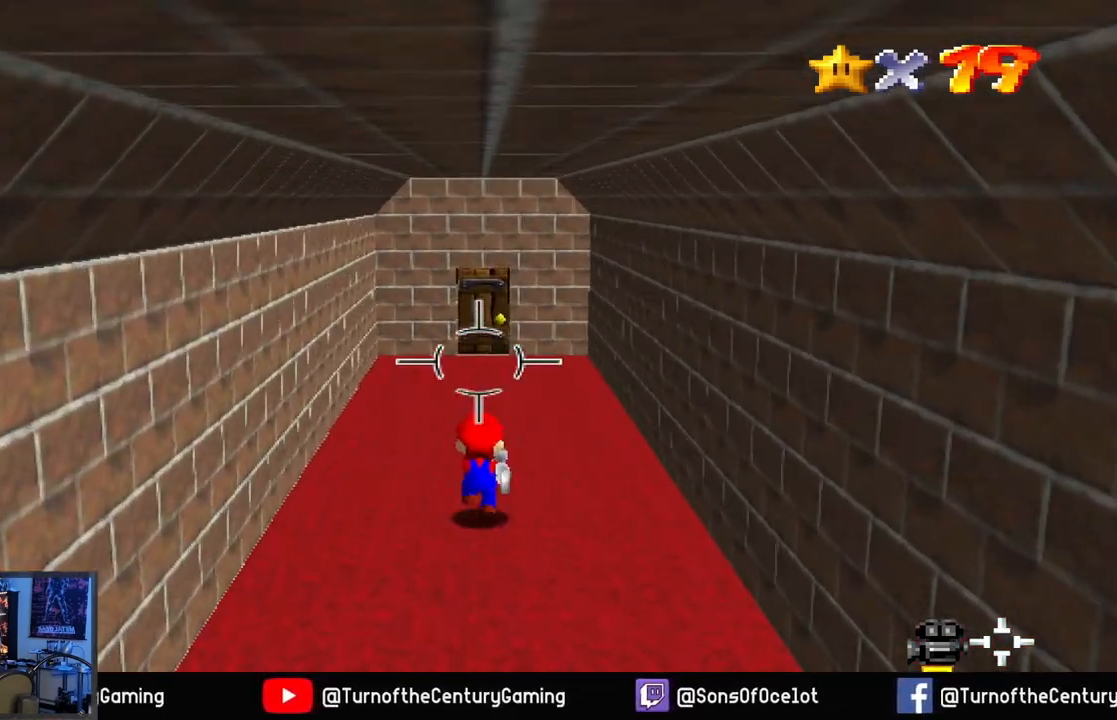
{"buttons": ["L1"], "left_stick": "up", "right_stick": "center", "events": [[134, "right_stick", "up"], [234, "right_stick", "center"], [401, "L1", "down"]]}
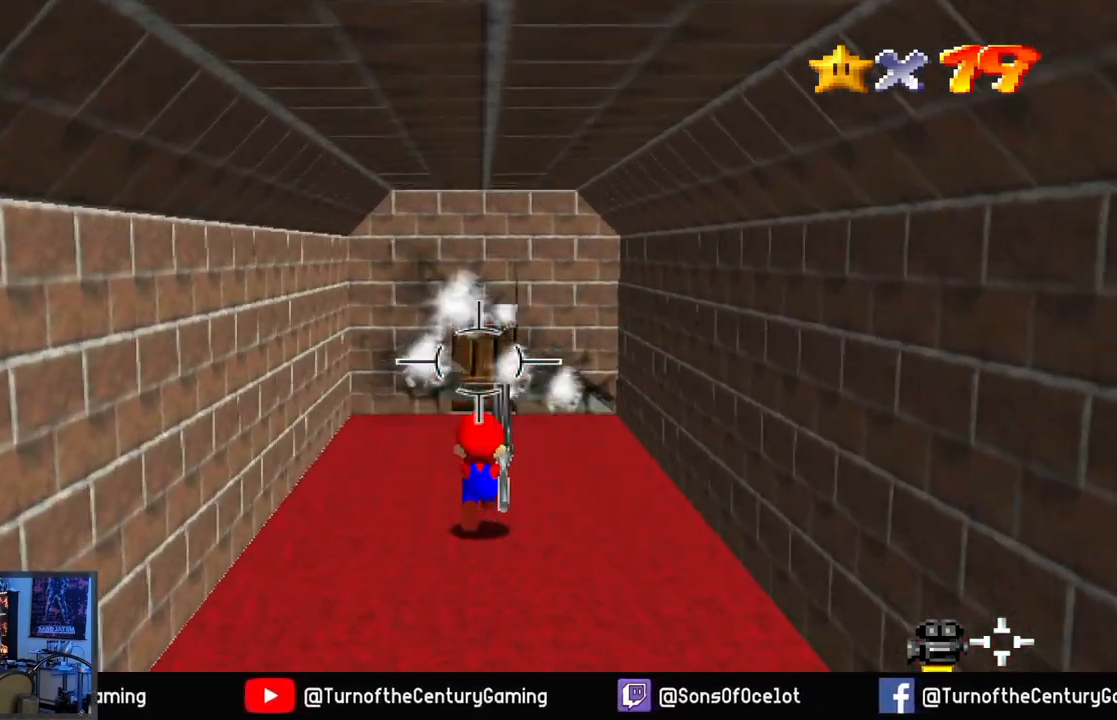
{"buttons": [], "left_stick": "up", "right_stick": "center", "events": [[33, "L1", "up"]]}
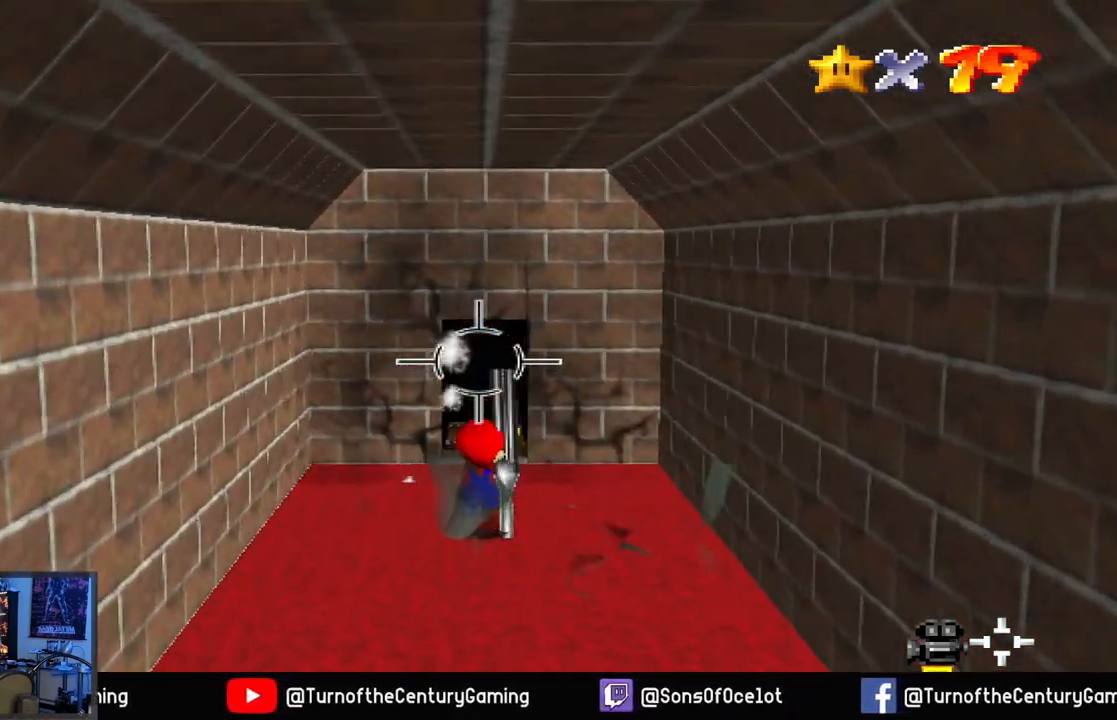
{"buttons": [], "left_stick": "up", "right_stick": "center", "events": [[217, "right_stick", "down"], [417, "right_stick", "center"]]}
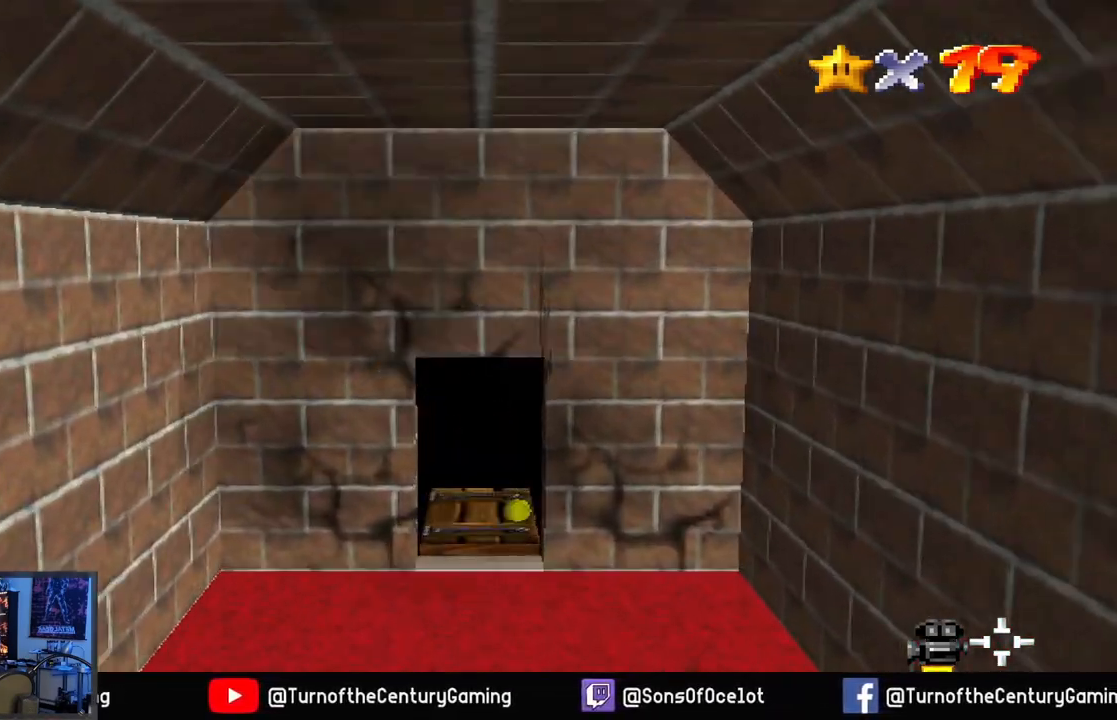
{"buttons": [], "left_stick": "center", "right_stick": "center", "events": [[400, "left_stick", "center"]]}
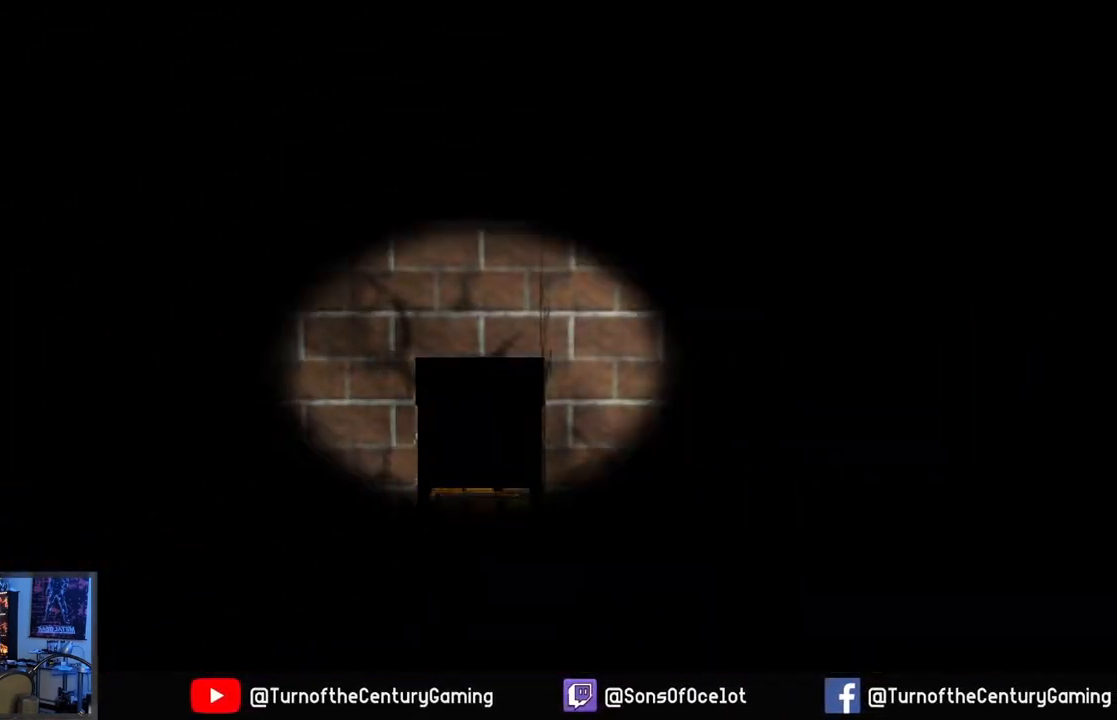
{"buttons": [], "left_stick": "center", "right_stick": "center", "events": []}
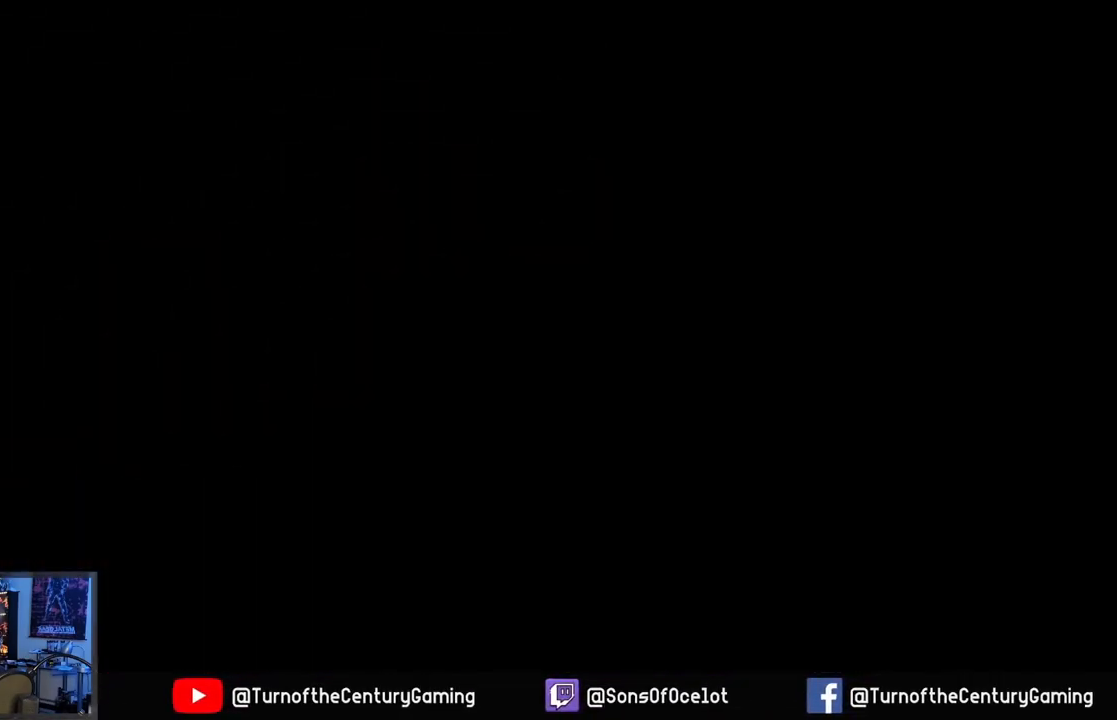
{"buttons": [], "left_stick": "center", "right_stick": "center", "events": []}
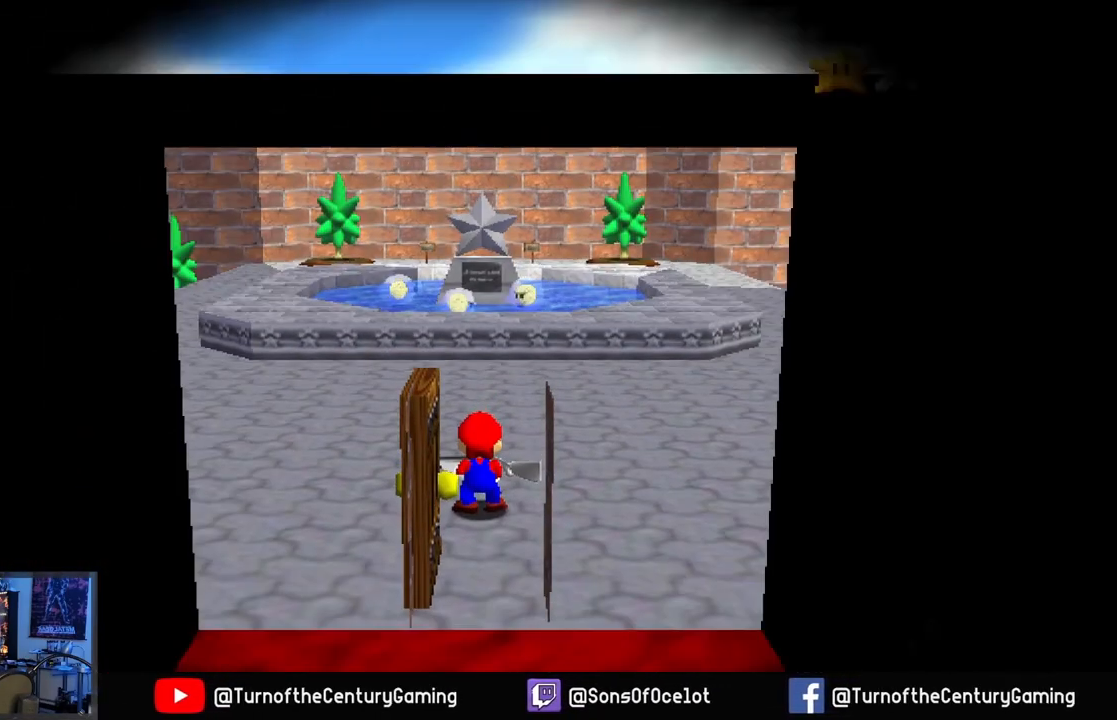
{"buttons": [], "left_stick": "up", "right_stick": "center", "events": [[150, "left_stick", "up"]]}
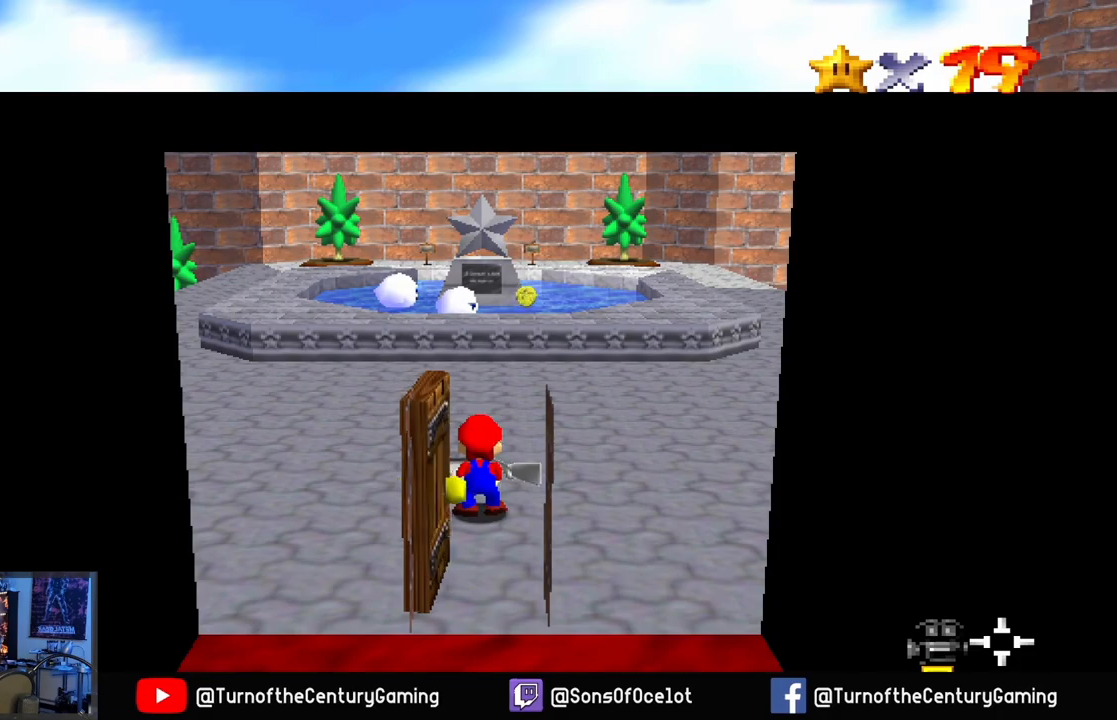
{"buttons": [], "left_stick": "up", "right_stick": "center", "events": []}
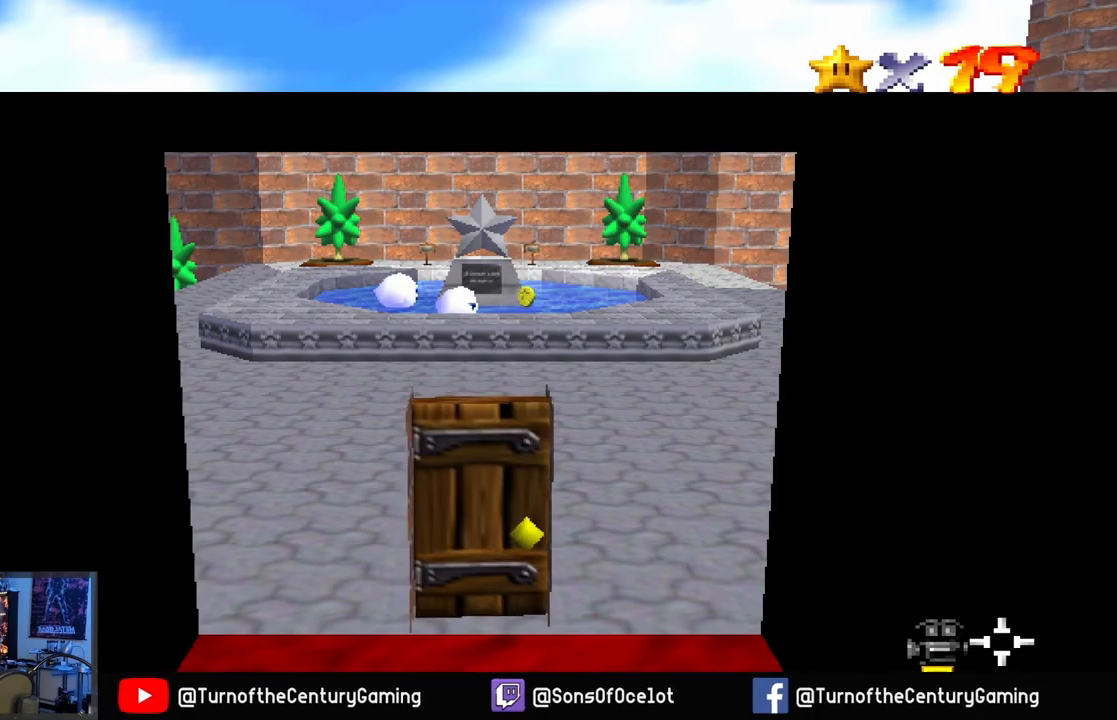
{"buttons": [], "left_stick": "up", "right_stick": "center", "events": []}
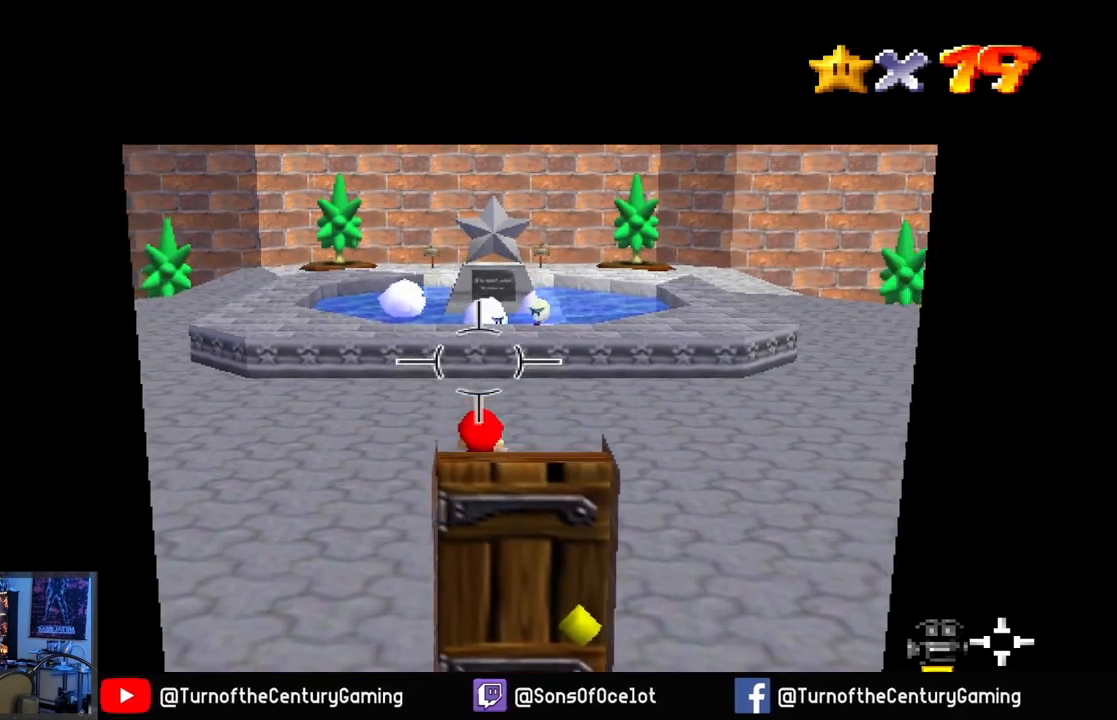
{"buttons": [], "left_stick": "up", "right_stick": "center", "events": [[267, "right_stick", "left"], [450, "right_stick", "center"]]}
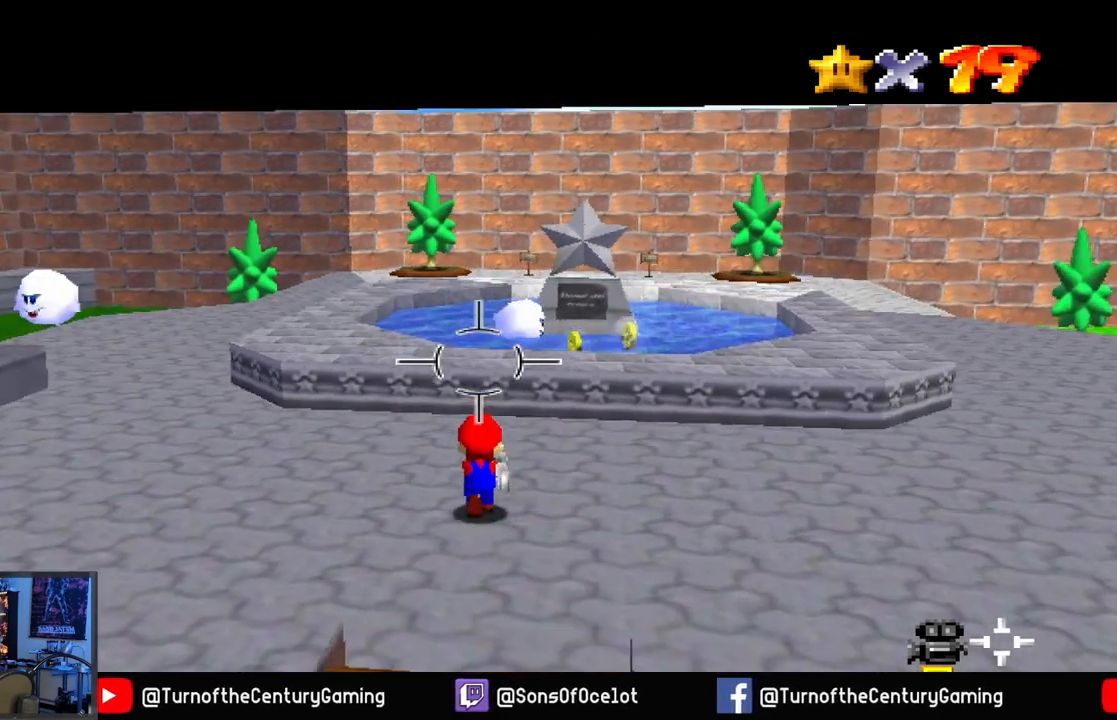
{"buttons": ["L1"], "left_stick": "up", "right_stick": "center", "events": [[234, "right_stick", "right"], [384, "right_stick", "center"], [484, "L1", "down"]]}
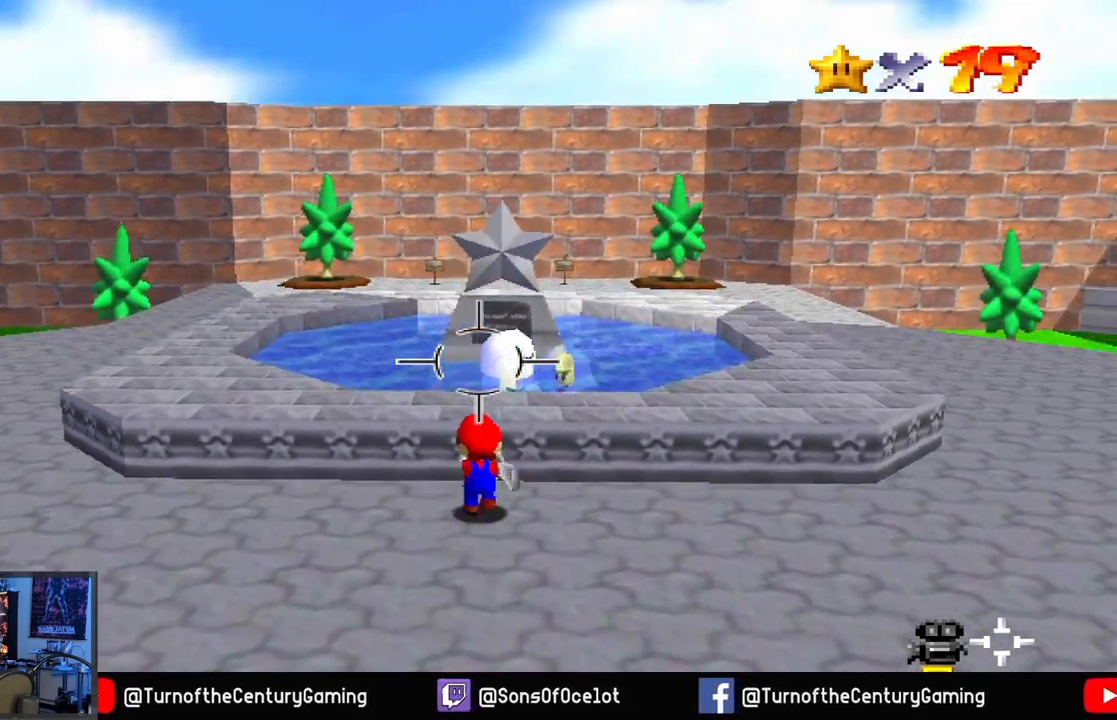
{"buttons": [], "left_stick": "center", "right_stick": "right", "events": [[117, "L1", "up"], [233, "left_stick", "center"], [384, "right_stick", "right"]]}
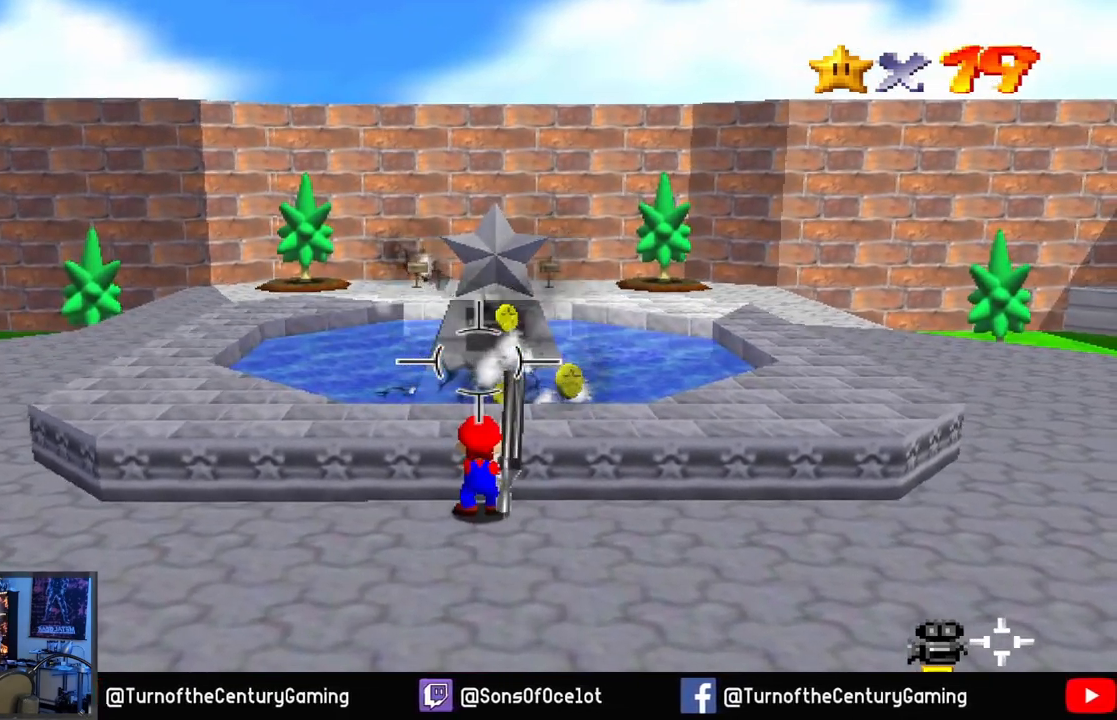
{"buttons": [], "left_stick": "up", "right_stick": "center", "events": [[84, "right_stick", "center"], [267, "left_stick", "up"], [334, "A", "down"], [451, "A", "up"]]}
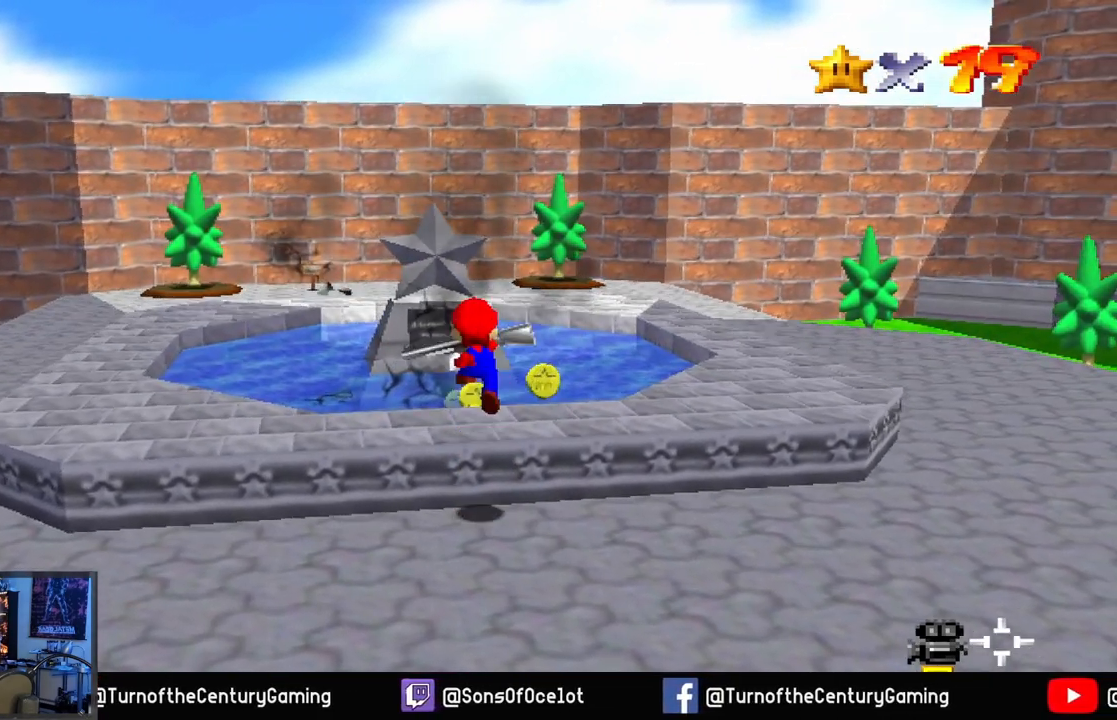
{"buttons": [], "left_stick": "center", "right_stick": "center", "events": [[184, "left_stick", "center"]]}
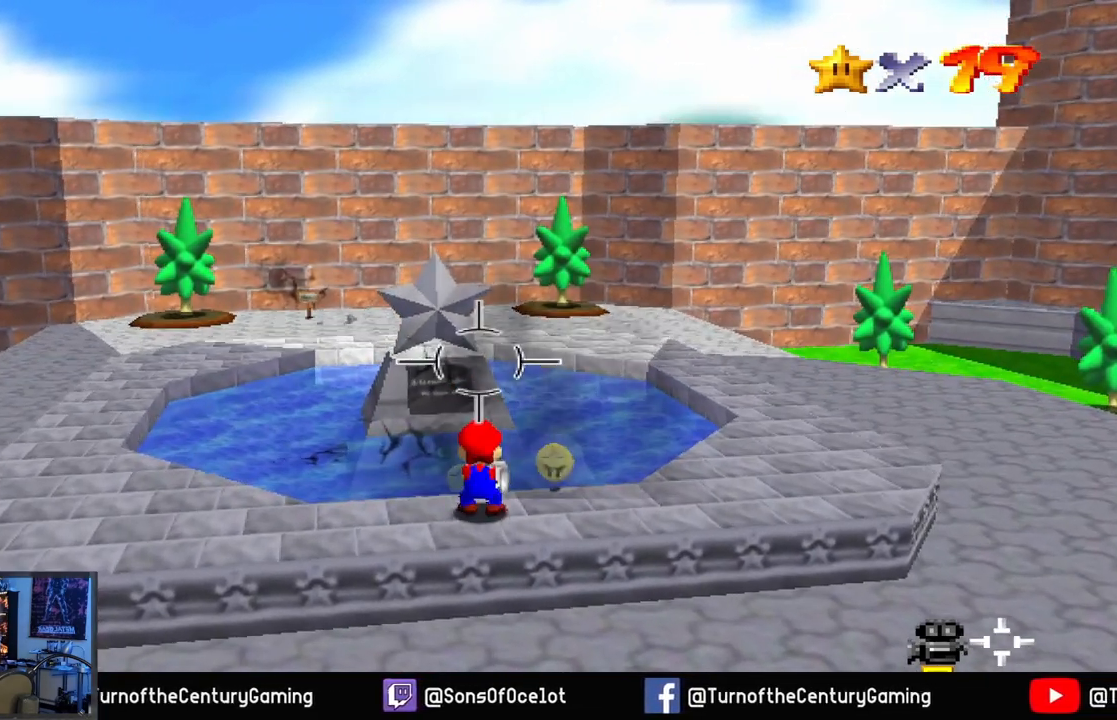
{"buttons": [], "left_stick": "center", "right_stick": "down-right", "events": [[16, "right_stick", "right"], [233, "right_stick", "down-right"]]}
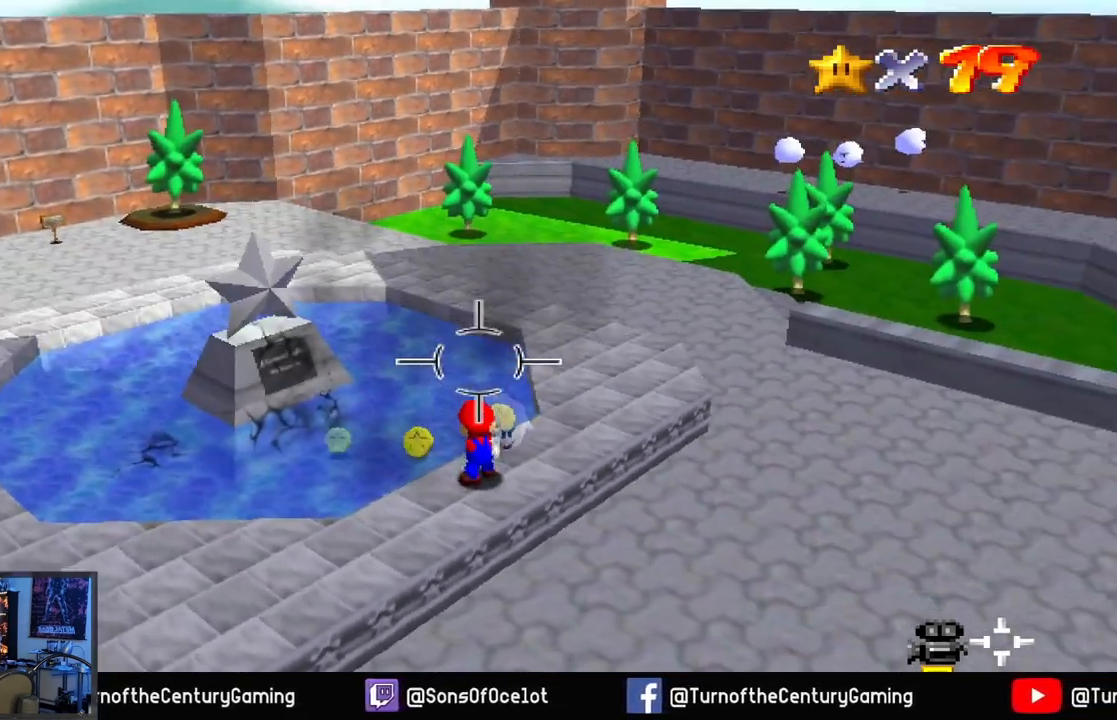
{"buttons": [], "left_stick": "center", "right_stick": "center", "events": [[100, "L1", "down"], [134, "right_stick", "center"], [284, "L1", "up"]]}
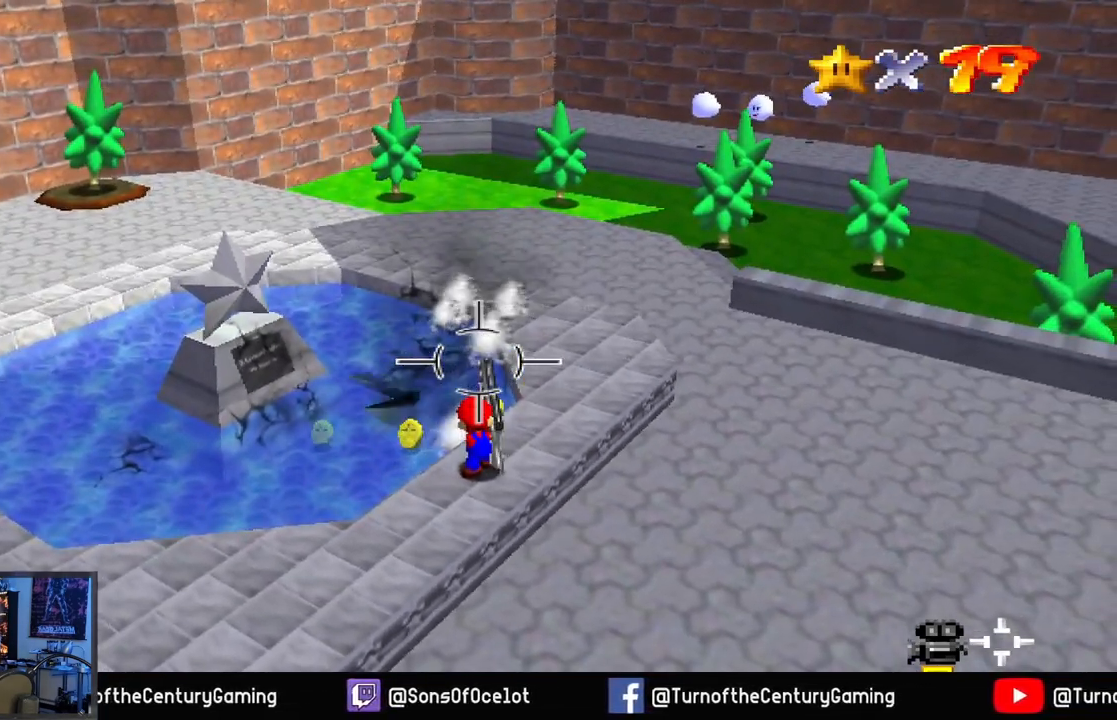
{"buttons": [], "left_stick": "center", "right_stick": "center", "events": [[116, "right_stick", "down"], [383, "right_stick", "center"]]}
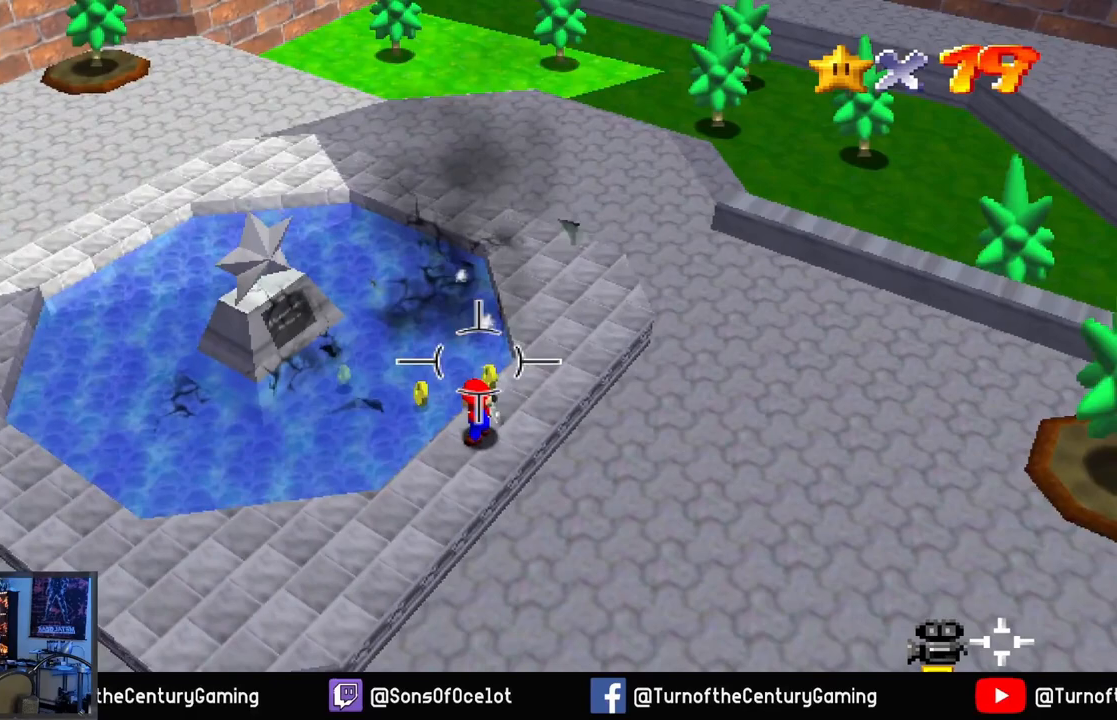
{"buttons": ["L1"], "left_stick": "center", "right_stick": "center", "events": [[67, "right_stick", "down"], [300, "right_stick", "center"], [384, "L1", "down"]]}
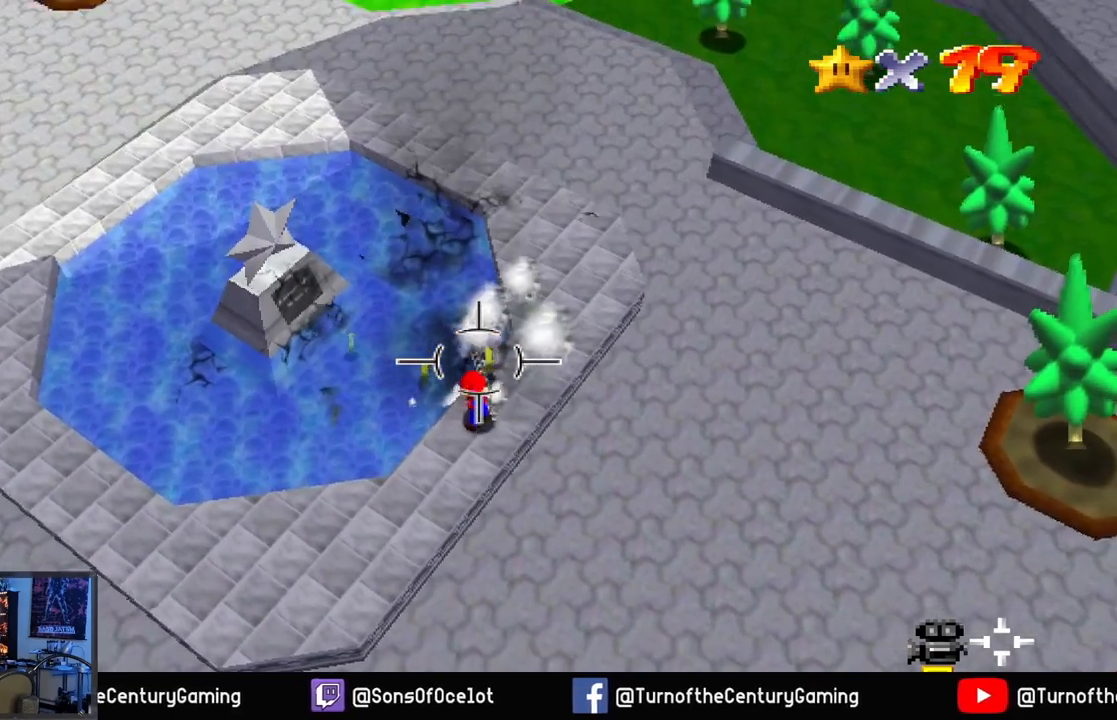
{"buttons": [], "left_stick": "center", "right_stick": "center", "events": [[33, "L1", "up"]]}
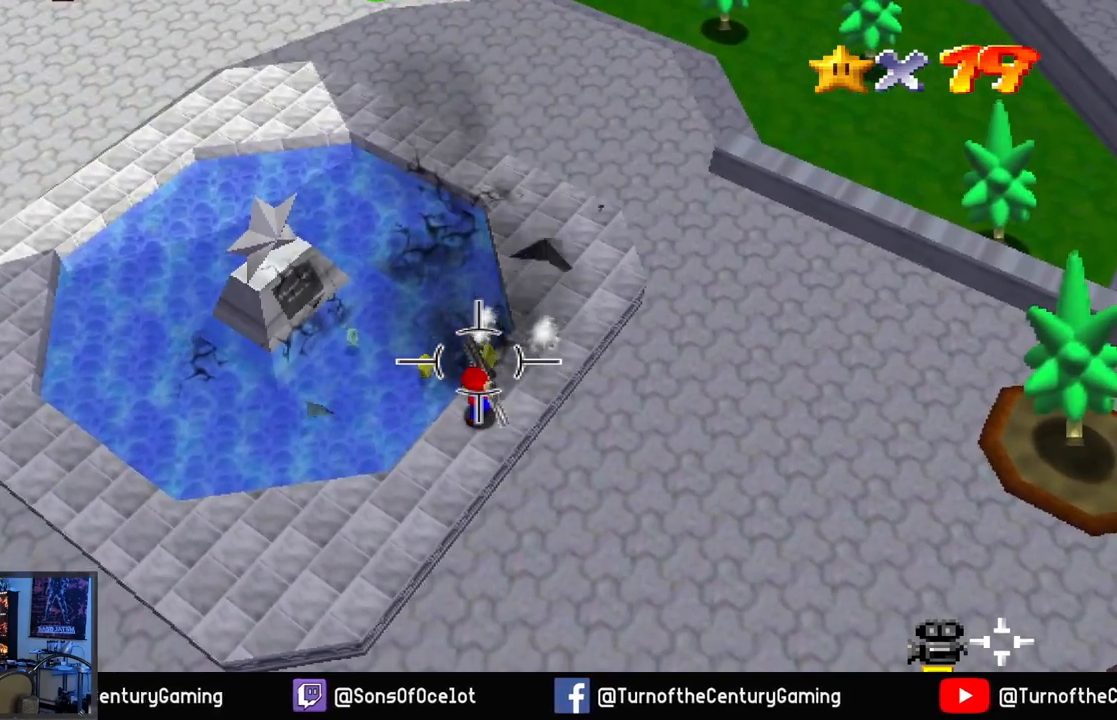
{"buttons": [], "left_stick": "down", "right_stick": "center", "events": [[34, "left_stick", "down"]]}